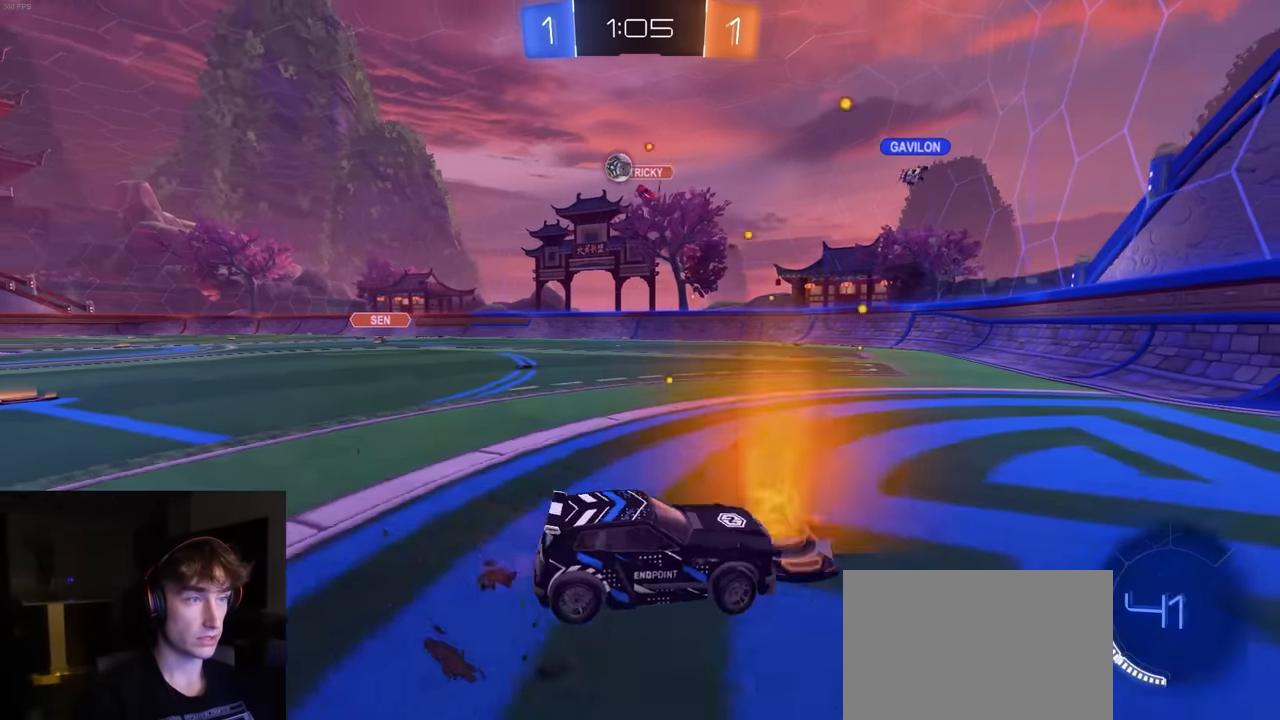
Gameplay with a controller (PlayStation layout); each line is a JSON object with the inputs held at the frame after it. "events" lists button and stick changes between this image and that frame as [ms after this image, input, new state], when the widget could be followed in between.
{"buttons": ["L1", "R2"], "left_stick": "right", "right_stick": "center", "events": [[100, "left_stick", "center"], [234, "left_stick", "right"], [284, "L1", "down"]]}
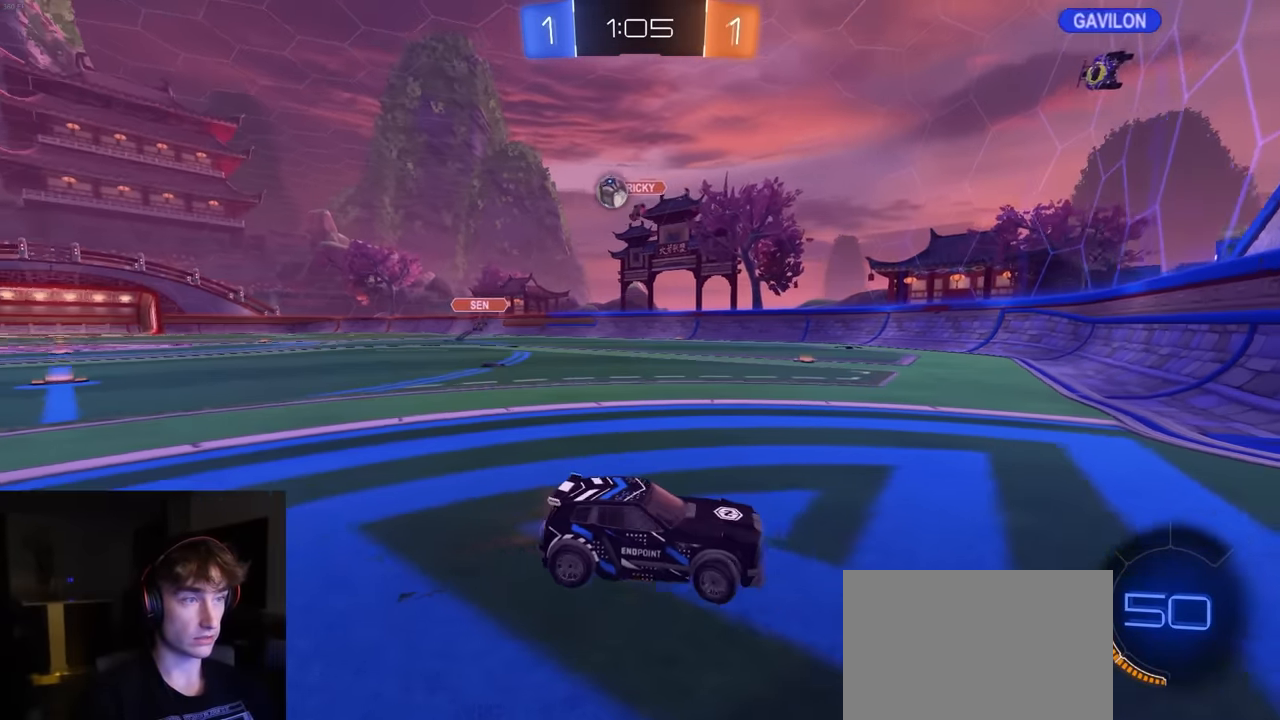
{"buttons": ["R1", "R2"], "left_stick": "center", "right_stick": "center", "events": [[267, "R2", "up"], [384, "left_stick", "center"], [417, "L1", "up"], [417, "R2", "down"], [450, "R1", "down"]]}
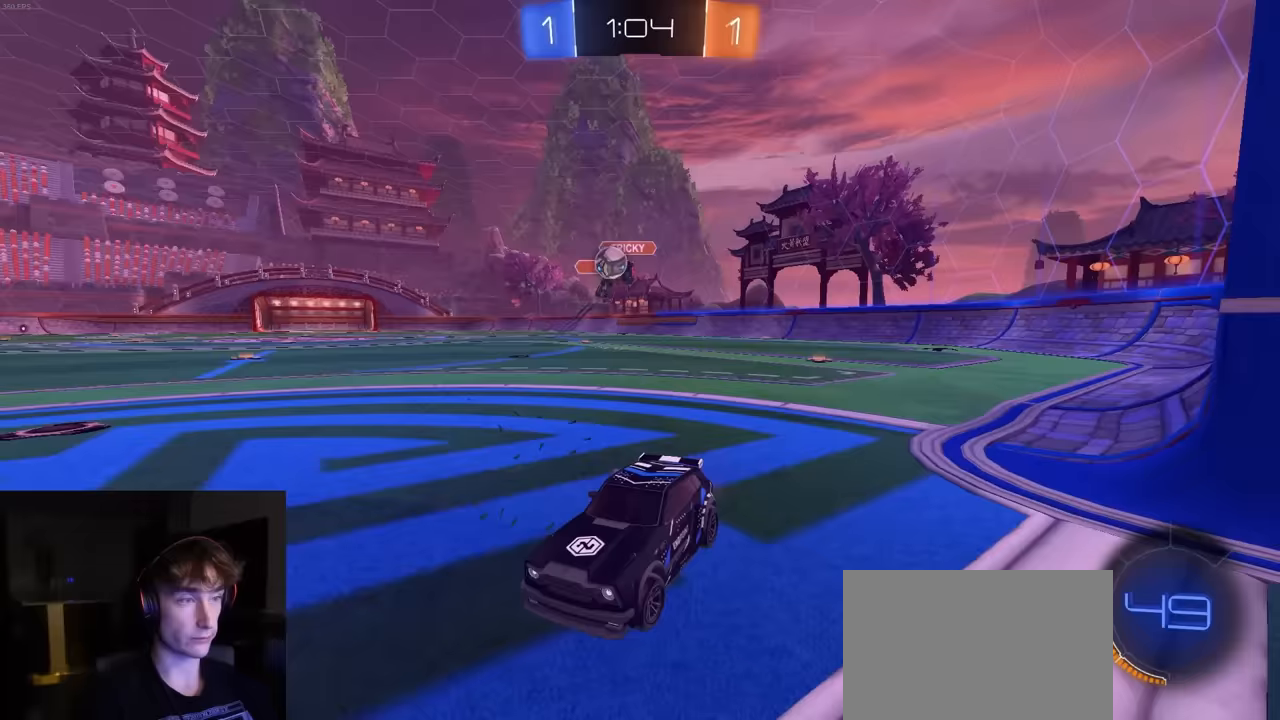
{"buttons": ["CROSS", "R1", "R2"], "left_stick": "down-right", "right_stick": "center", "events": [[267, "CROSS", "down"], [300, "left_stick", "down-right"]]}
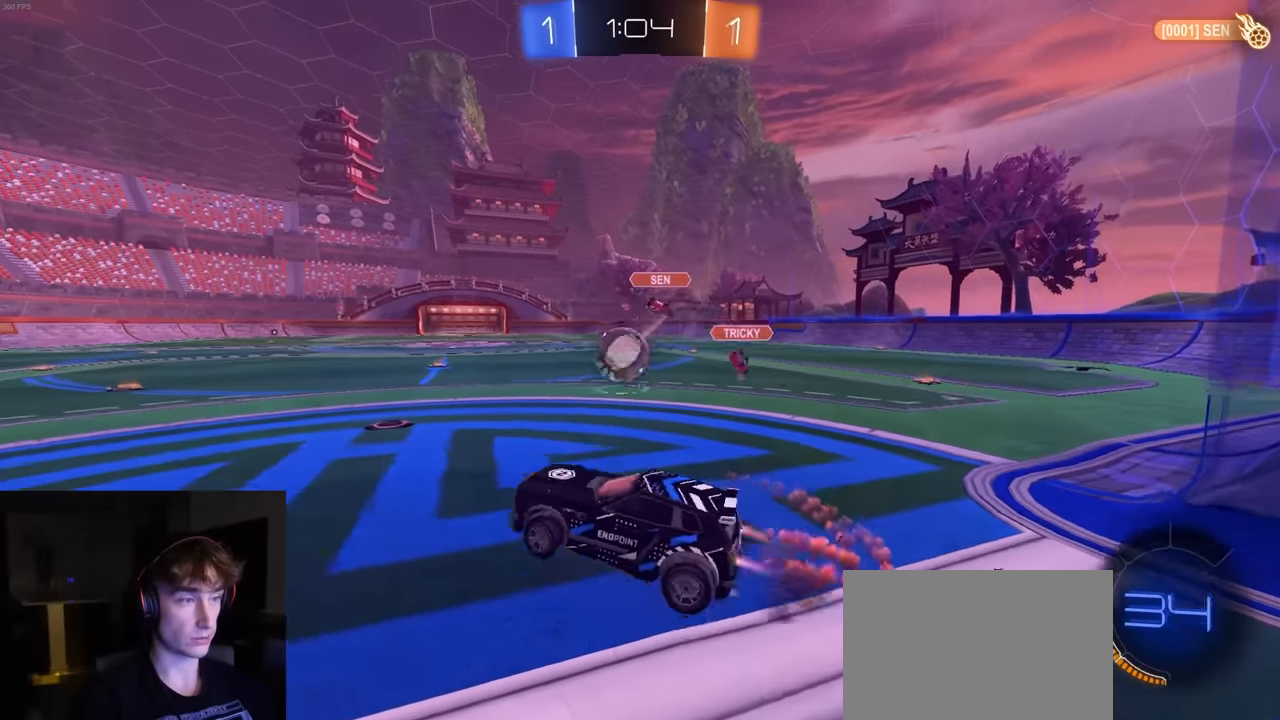
{"buttons": ["R1", "R2"], "left_stick": "up-left", "right_stick": "center", "events": [[17, "CROSS", "up"], [33, "left_stick", "center"], [67, "R1", "up"], [100, "left_stick", "up-left"], [267, "R1", "down"]]}
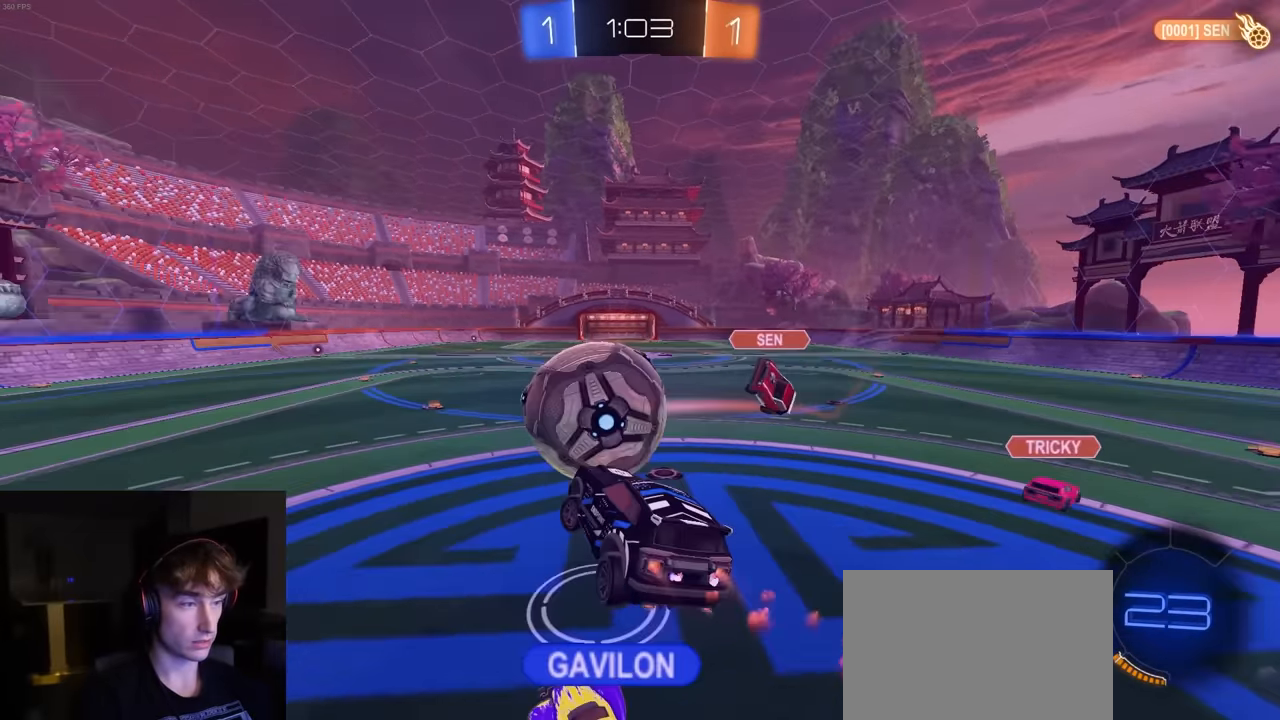
{"buttons": ["SQUARE", "R2", "L3"], "left_stick": "down-right", "right_stick": "center", "events": [[50, "CROSS", "down"], [50, "L3", "down"], [100, "left_stick", "down"], [250, "R1", "up"], [300, "CROSS", "up"], [317, "R2", "up"], [433, "SQUARE", "down"], [467, "left_stick", "down-right"], [483, "R2", "down"]]}
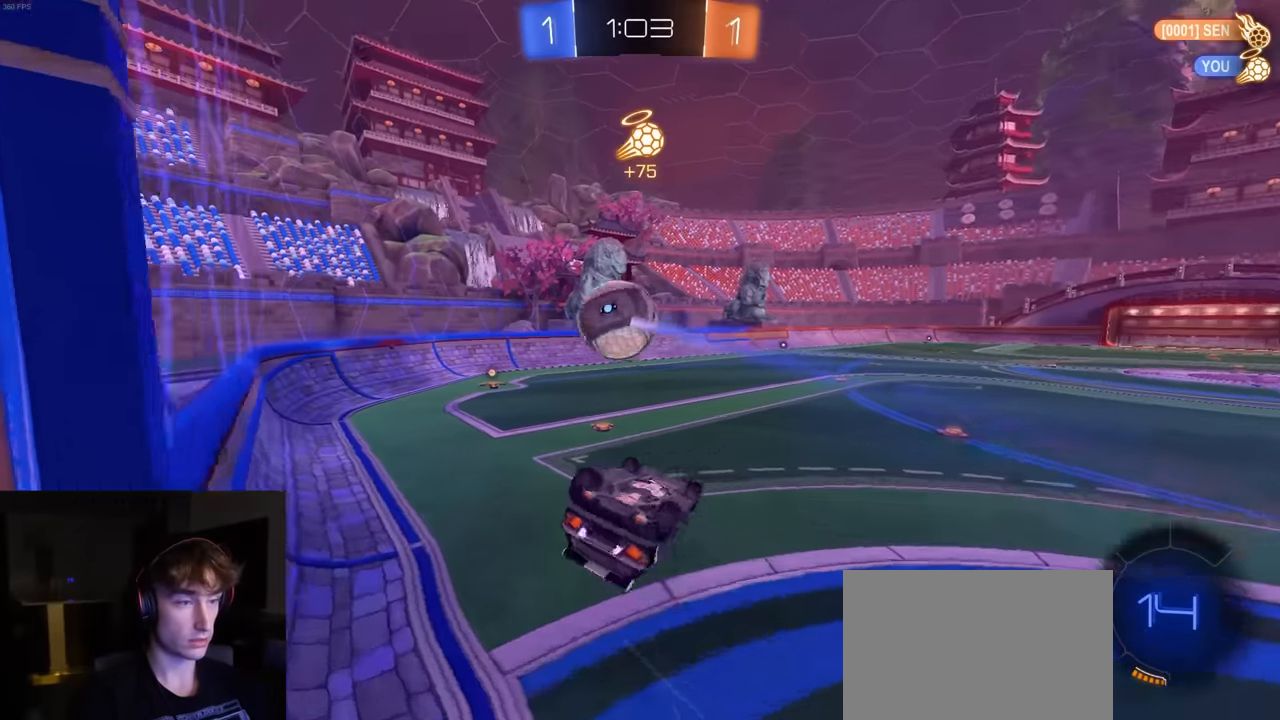
{"buttons": ["R1", "R2"], "left_stick": "down", "right_stick": "center", "events": [[33, "L3", "up"], [117, "left_stick", "up-right"], [133, "R1", "down"], [283, "left_stick", "up-left"], [350, "left_stick", "down-left"], [400, "SQUARE", "up"], [417, "left_stick", "center"], [483, "left_stick", "down"]]}
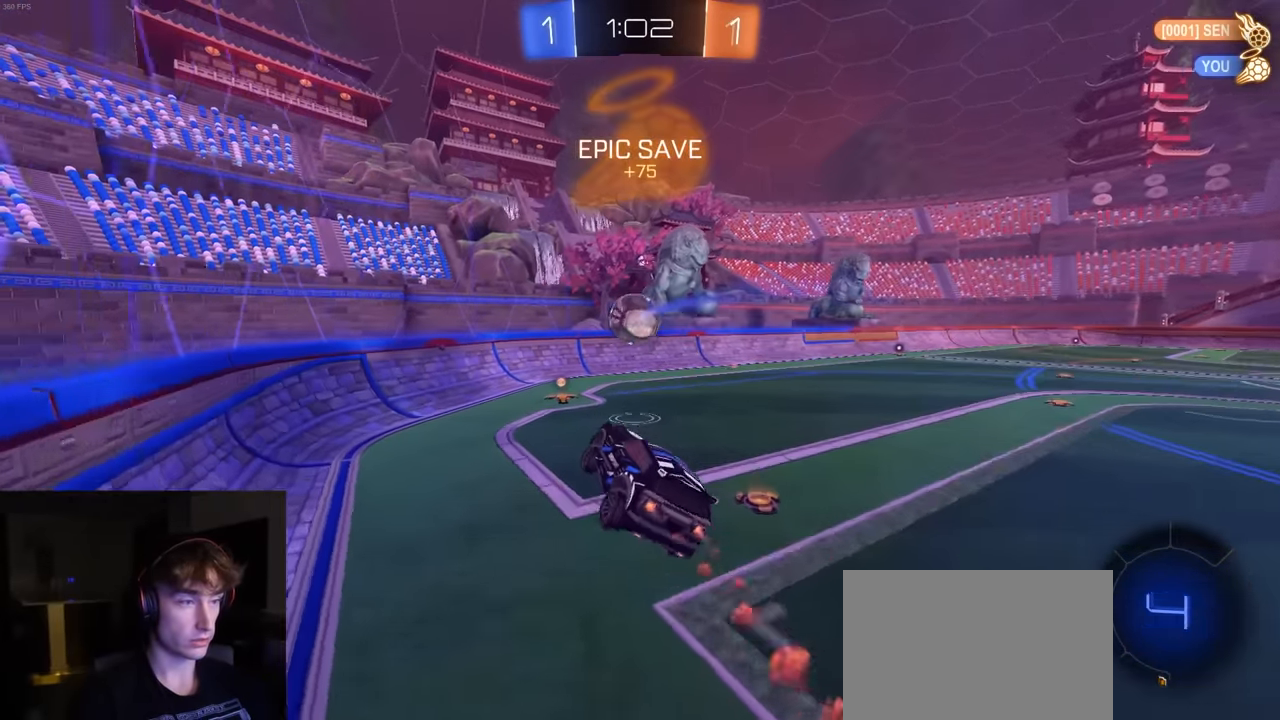
{"buttons": ["R1", "R2"], "left_stick": "center", "right_stick": "center", "events": [[133, "left_stick", "center"]]}
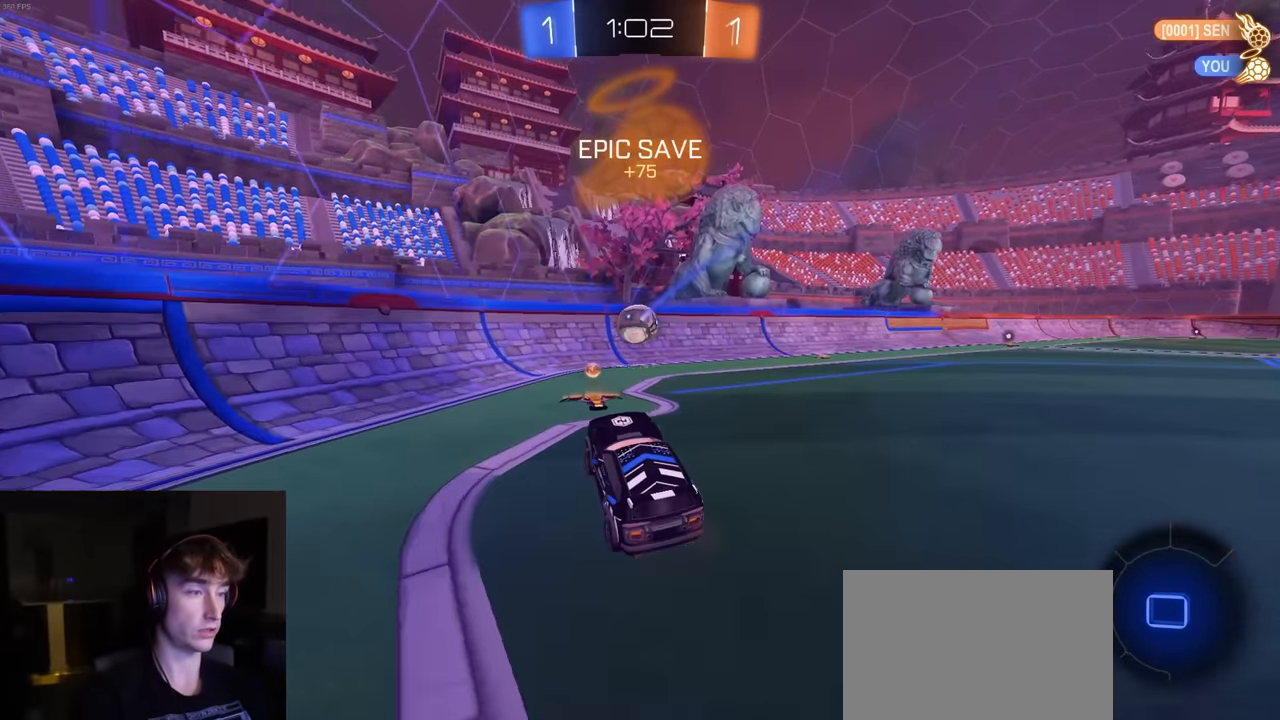
{"buttons": ["R1", "R2"], "left_stick": "right", "right_stick": "center", "events": [[117, "left_stick", "left"], [183, "left_stick", "center"], [417, "left_stick", "right"]]}
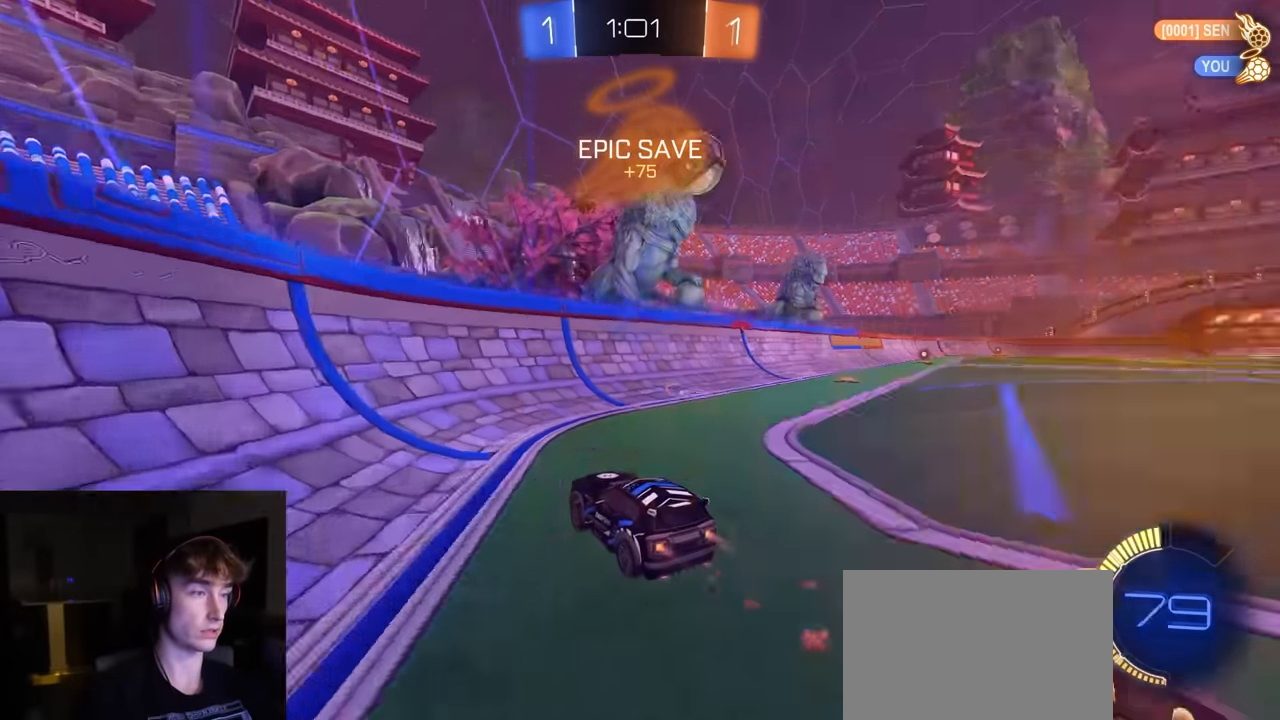
{"buttons": ["L2"], "left_stick": "center", "right_stick": "center", "events": [[50, "left_stick", "center"], [100, "R1", "up"], [467, "R2", "up"], [500, "L2", "down"]]}
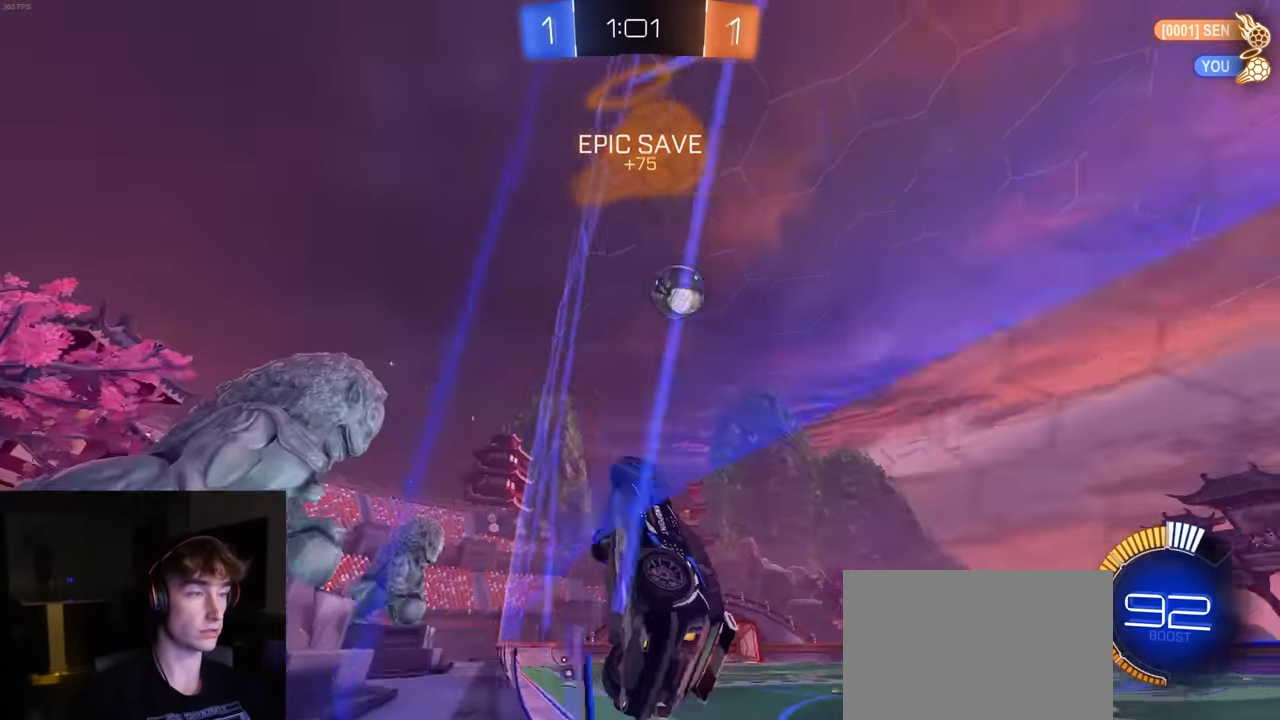
{"buttons": ["R1", "R2"], "left_stick": "center", "right_stick": "center", "events": [[133, "L2", "up"], [133, "R2", "down"], [133, "SQUARE", "down"], [167, "CROSS", "down"], [217, "R1", "down"], [367, "R1", "up"], [383, "CROSS", "up"], [433, "SQUARE", "up"], [500, "R1", "down"]]}
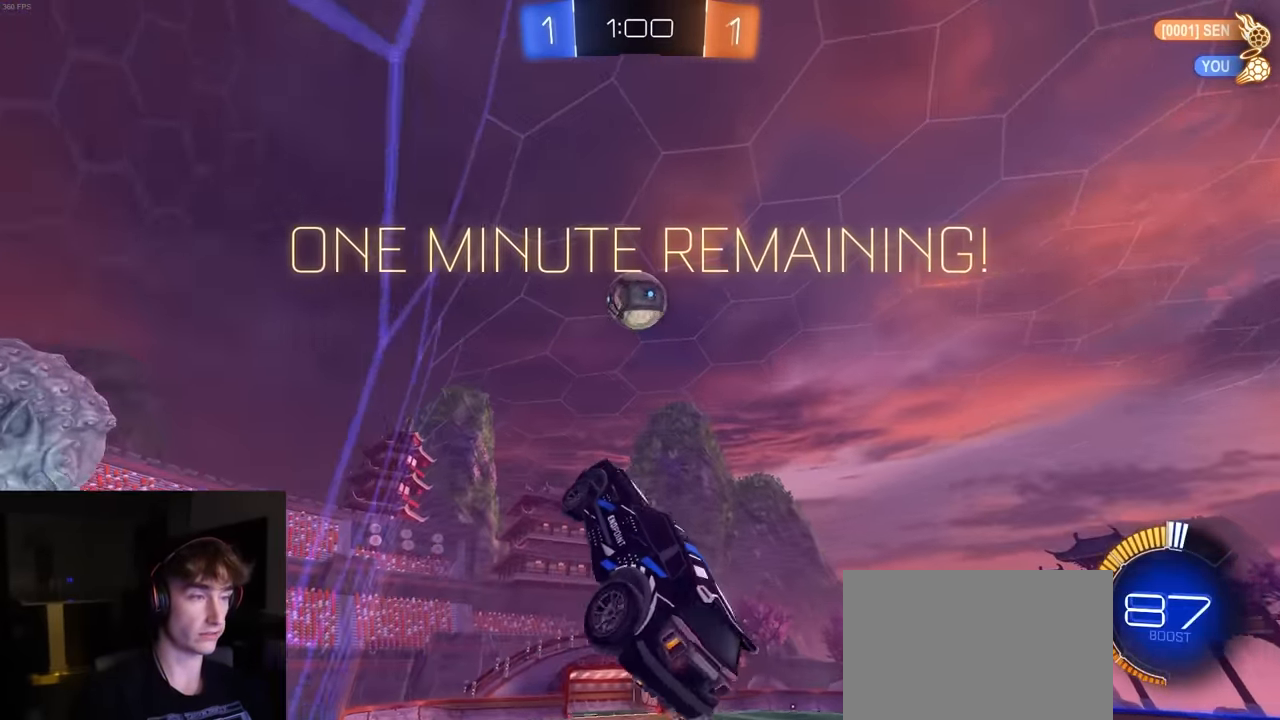
{"buttons": ["SQUARE", "R1", "R2"], "left_stick": "center", "right_stick": "center", "events": [[33, "left_stick", "up-left"], [100, "R1", "up"], [133, "left_stick", "center"], [217, "left_stick", "down"], [233, "R1", "down"], [333, "R1", "up"], [333, "SQUARE", "down"], [433, "R1", "down"], [500, "left_stick", "center"]]}
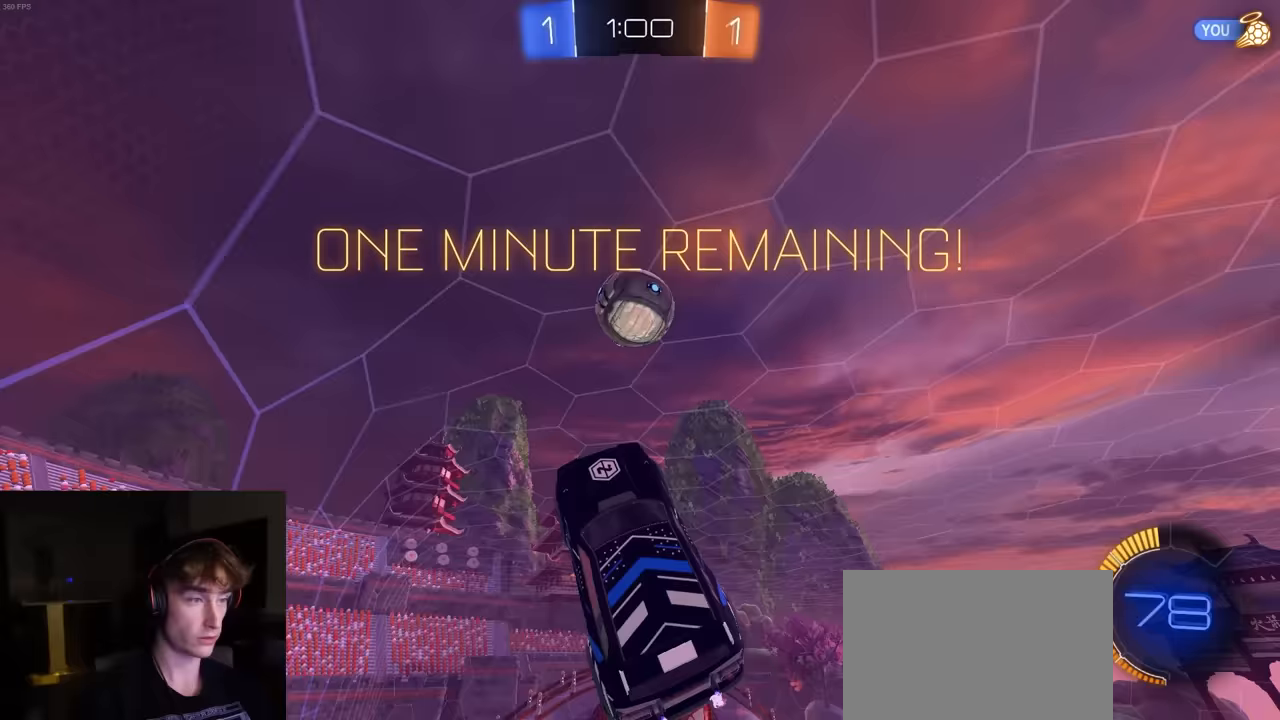
{"buttons": ["R2"], "left_stick": "center", "right_stick": "center", "events": [[33, "left_stick", "up-left"], [117, "left_stick", "left"], [217, "R1", "up"], [233, "SQUARE", "up"], [250, "R2", "up"], [350, "left_stick", "down"], [467, "R2", "down"], [467, "left_stick", "center"]]}
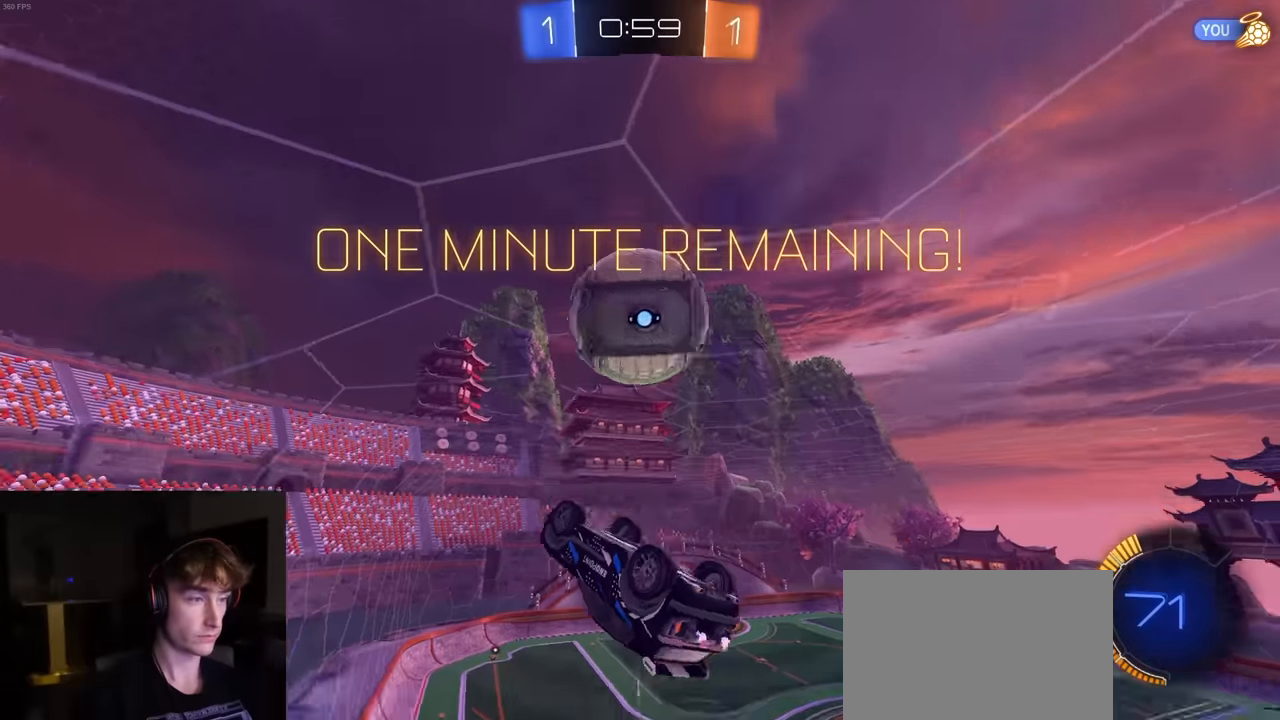
{"buttons": ["SQUARE", "R2"], "left_stick": "up-left", "right_stick": "center", "events": [[133, "left_stick", "right"], [167, "L1", "down"], [217, "L1", "up"], [250, "left_stick", "left"], [283, "SQUARE", "down"], [317, "left_stick", "up-left"], [367, "R1", "down"], [483, "R1", "up"]]}
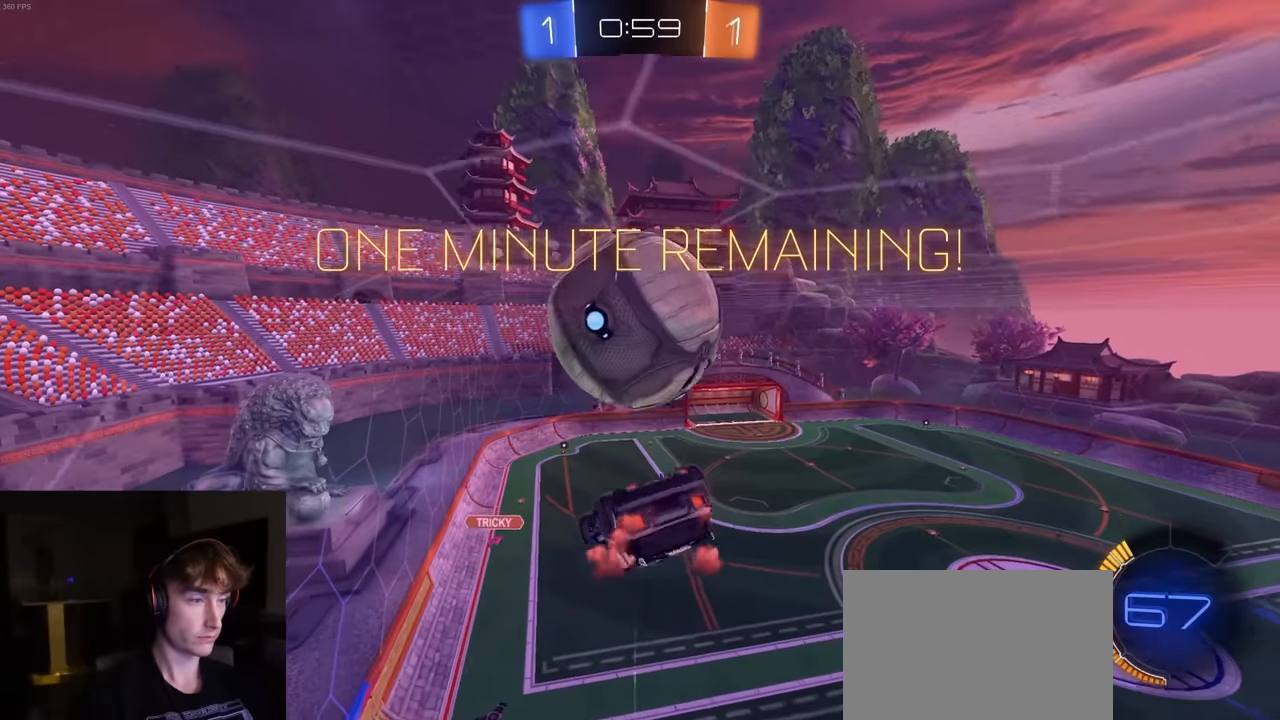
{"buttons": ["R2"], "left_stick": "center", "right_stick": "center", "events": [[17, "left_stick", "left"], [50, "R2", "up"], [200, "left_stick", "down"], [217, "R2", "down"], [267, "R1", "down"], [317, "SQUARE", "up"], [367, "R1", "up"], [367, "left_stick", "center"]]}
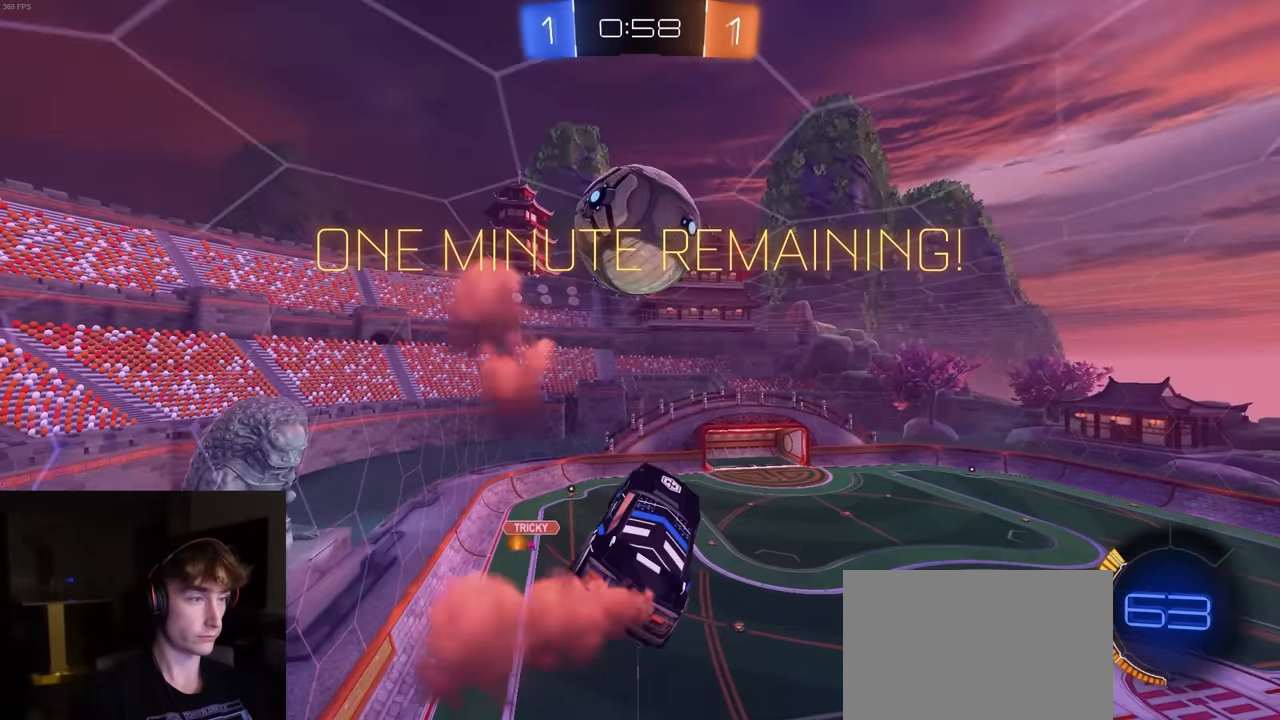
{"buttons": ["R1", "R2"], "left_stick": "up-left", "right_stick": "center", "events": [[83, "left_stick", "up-left"], [117, "CROSS", "down"], [167, "L3", "down"], [200, "R1", "down"], [200, "left_stick", "down-right"], [250, "CROSS", "up"], [300, "L3", "up"], [383, "left_stick", "up-left"]]}
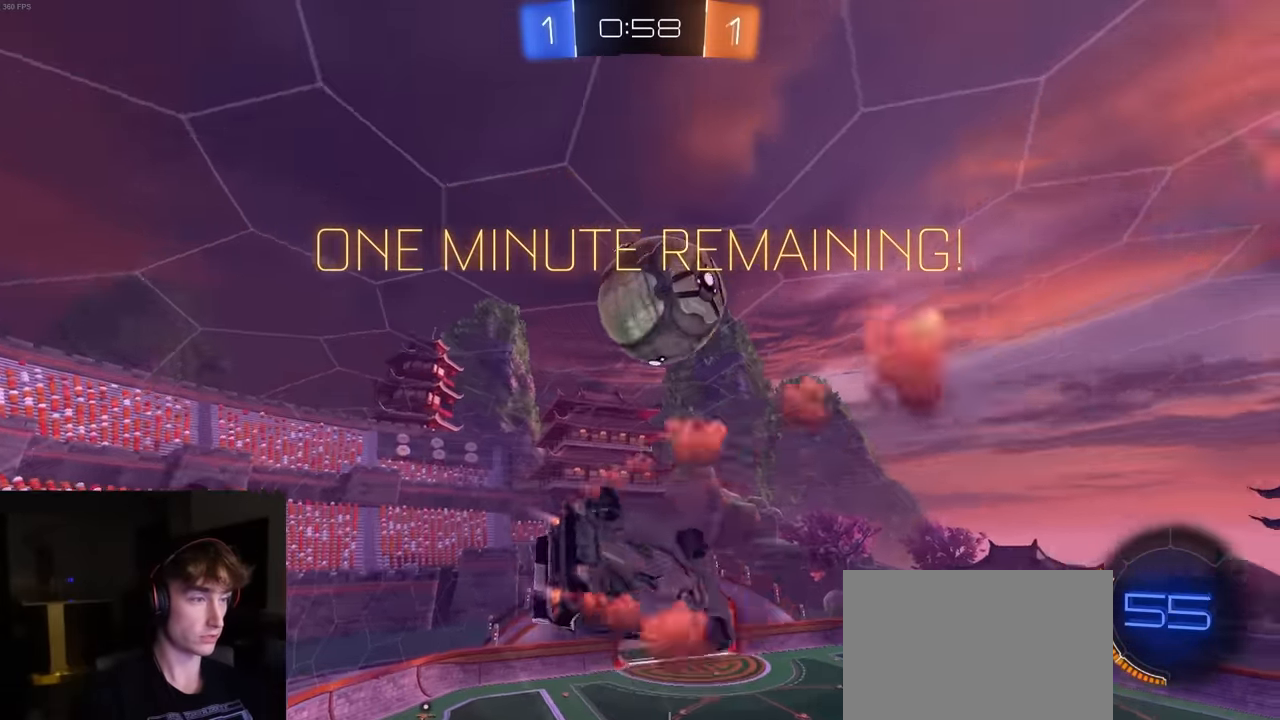
{"buttons": ["SQUARE", "R1", "R2"], "left_stick": "up-left", "right_stick": "center", "events": [[50, "left_stick", "down-left"], [200, "SQUARE", "down"], [283, "left_stick", "down-right"], [383, "left_stick", "up"], [433, "left_stick", "up-left"]]}
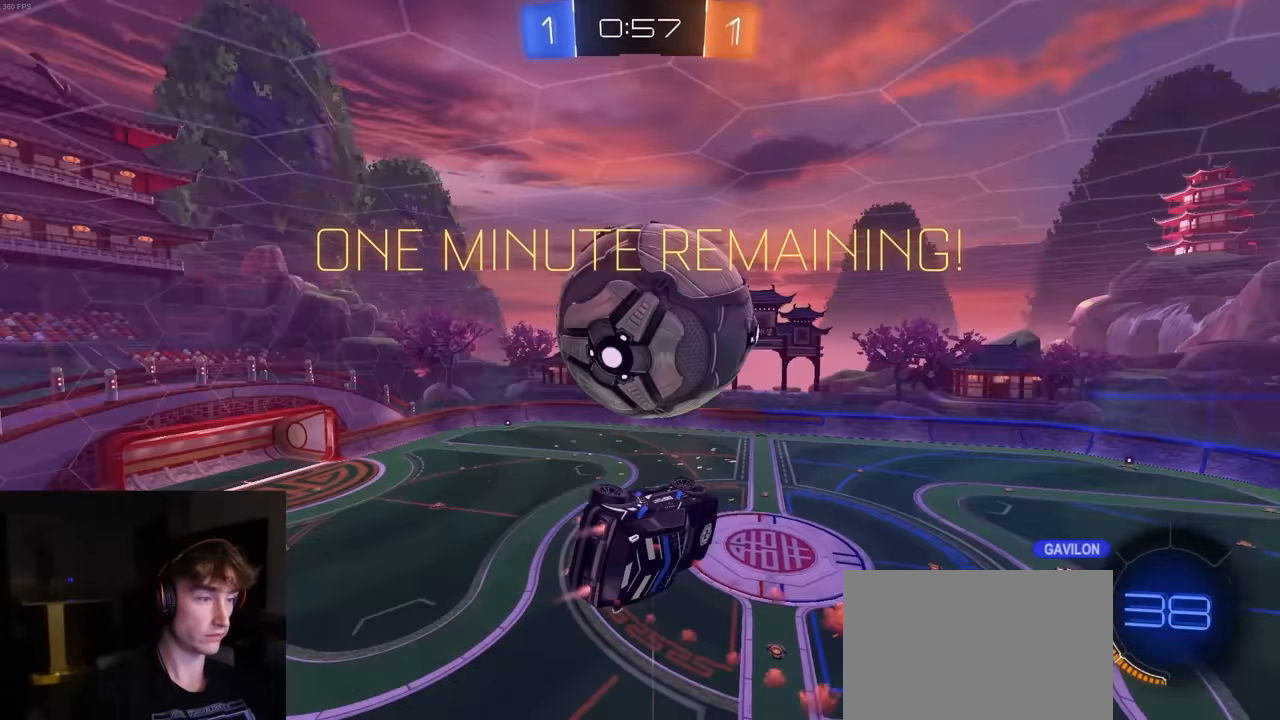
{"buttons": ["R1", "R2"], "left_stick": "center", "right_stick": "center", "events": [[33, "R1", "up"], [50, "left_stick", "left"], [117, "R2", "up"], [150, "left_stick", "down-left"], [167, "SQUARE", "up"], [333, "R2", "down"], [350, "left_stick", "down-right"], [417, "R1", "down"], [433, "left_stick", "center"]]}
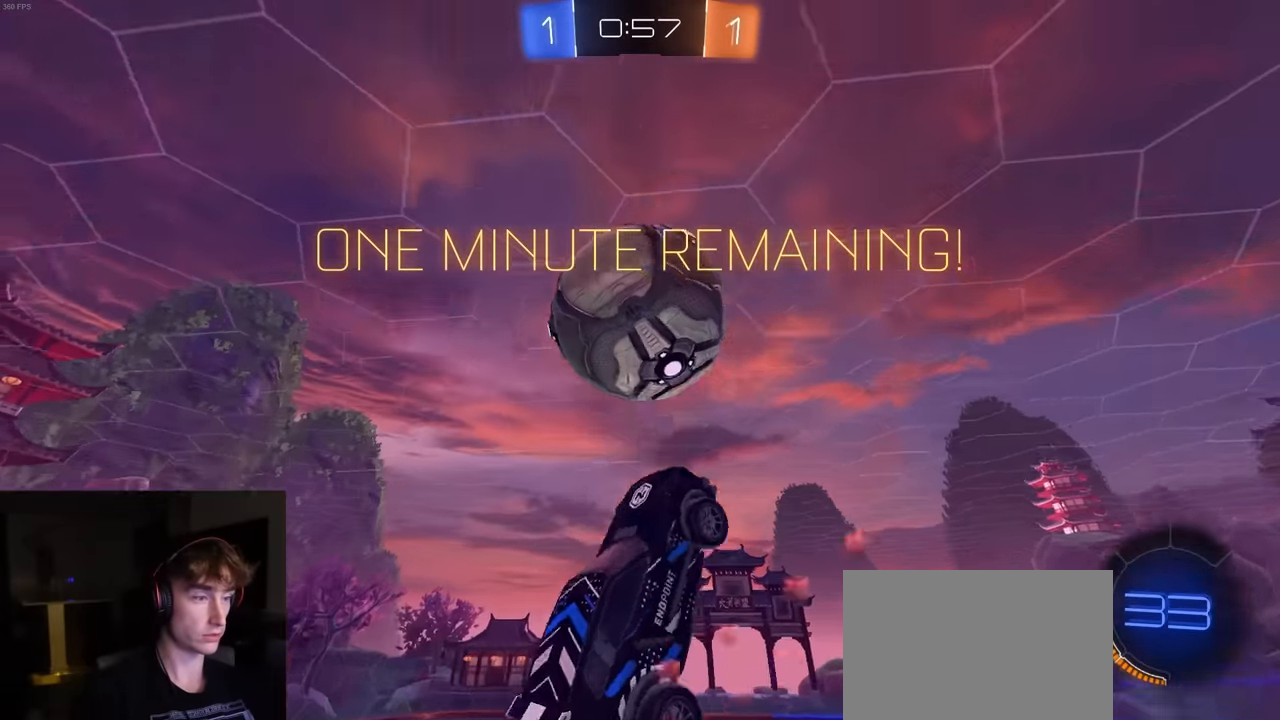
{"buttons": ["CIRCLE", "R2"], "left_stick": "right", "right_stick": "center", "events": [[17, "left_stick", "up"], [250, "R1", "up"], [267, "CIRCLE", "down"], [333, "left_stick", "right"]]}
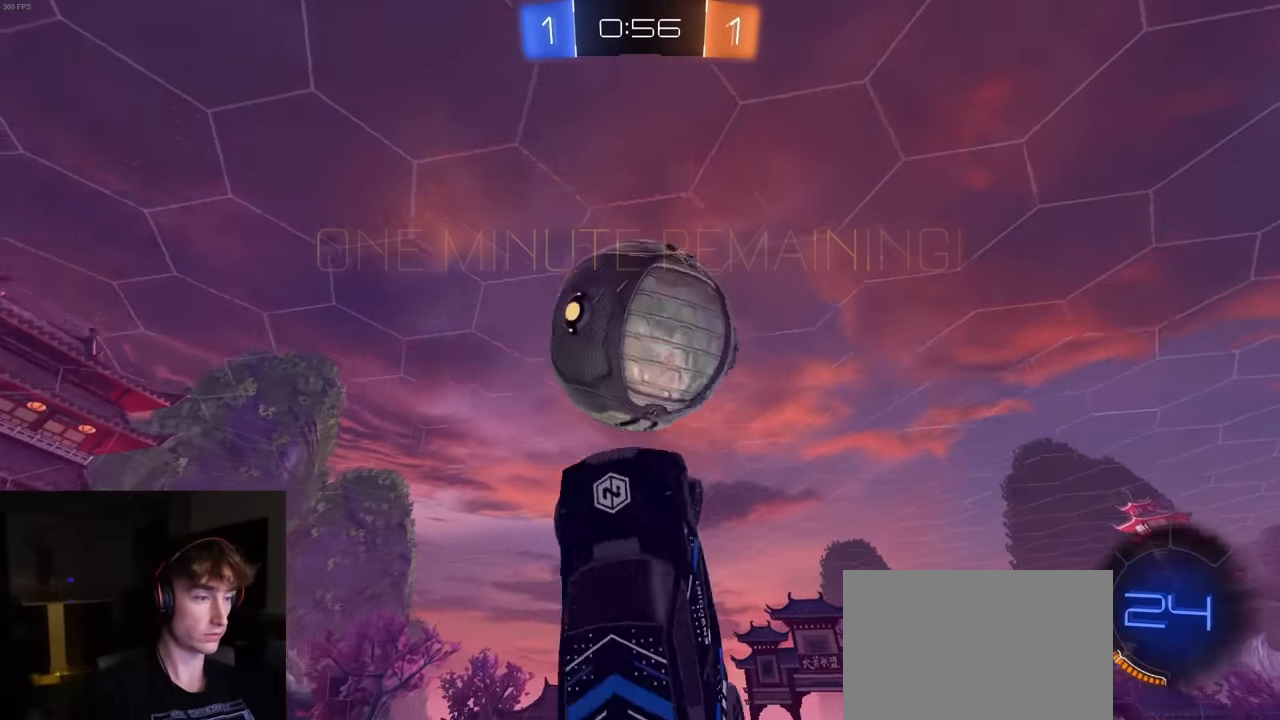
{"buttons": ["TRIANGLE", "R2"], "left_stick": "down-right", "right_stick": "center", "events": [[133, "left_stick", "down-right"], [150, "R1", "down"], [283, "CIRCLE", "up"], [417, "R1", "up"], [450, "TRIANGLE", "down"]]}
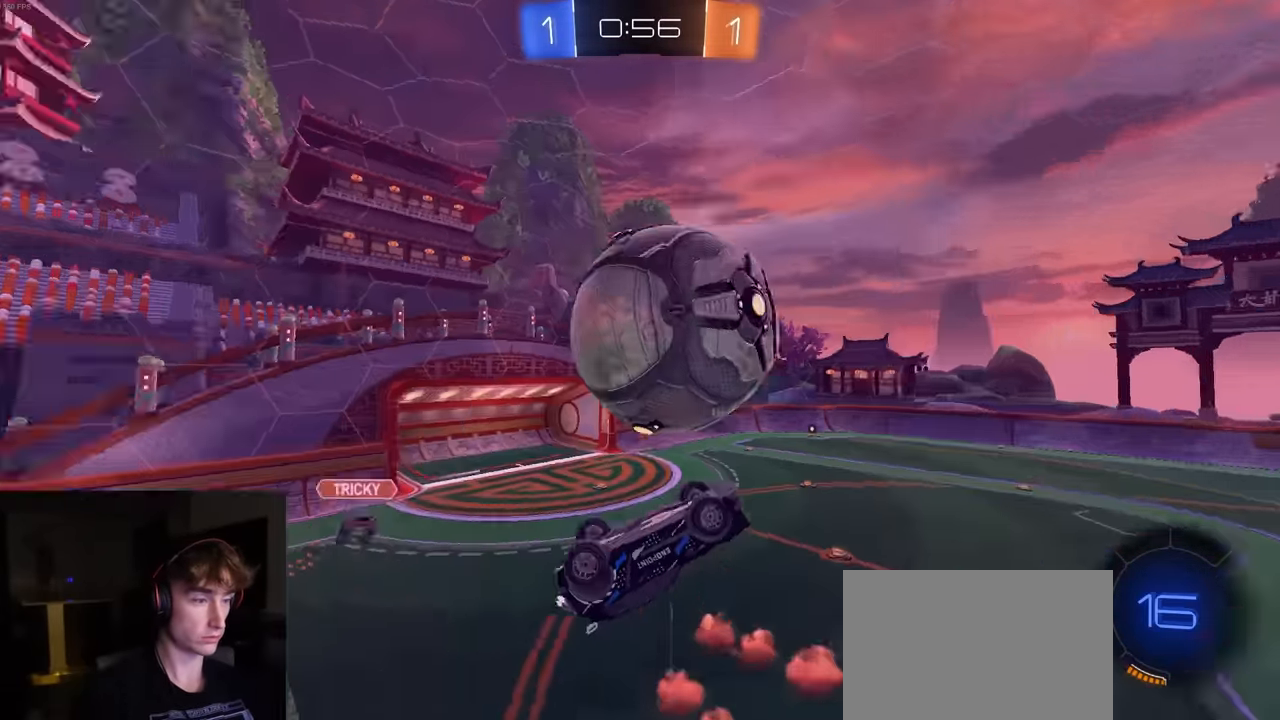
{"buttons": ["CROSS", "L1", "R1", "R2"], "left_stick": "up-left", "right_stick": "center", "events": [[50, "TRIANGLE", "up"], [100, "left_stick", "up-left"], [117, "R1", "down"], [150, "L1", "down"], [267, "CROSS", "down"], [333, "CROSS", "up"], [383, "CROSS", "down"], [433, "CROSS", "up"], [500, "CROSS", "down"]]}
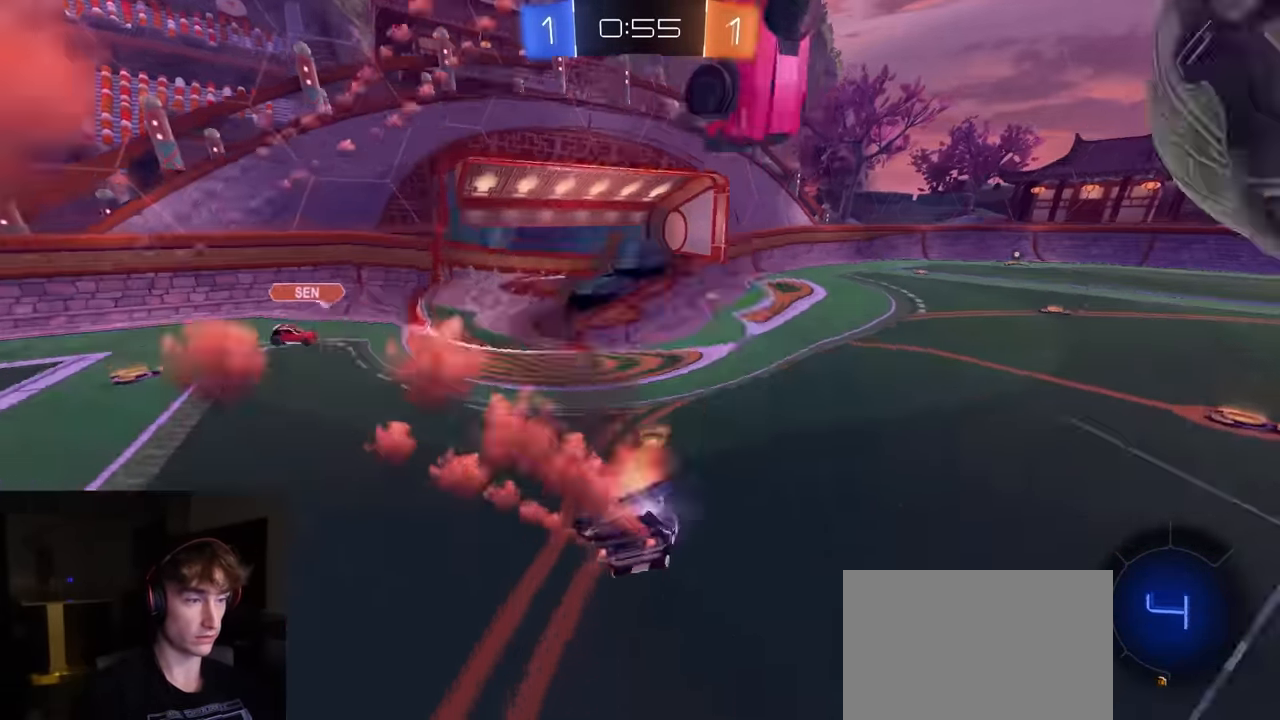
{"buttons": ["R2"], "left_stick": "down-right", "right_stick": "center", "events": [[33, "left_stick", "left"], [83, "CROSS", "up"], [133, "left_stick", "down-left"], [267, "R1", "up"], [300, "L1", "up"], [367, "left_stick", "down-right"]]}
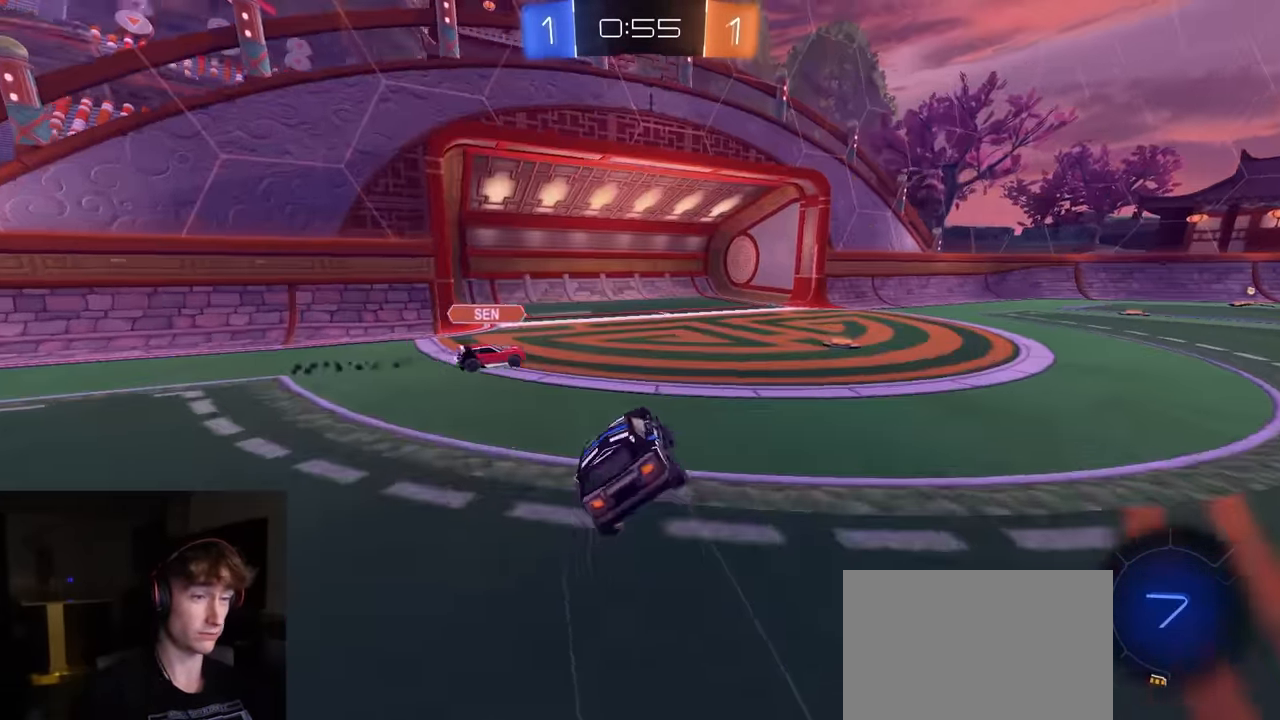
{"buttons": ["CIRCLE", "R2"], "left_stick": "down-left", "right_stick": "center", "events": [[167, "CIRCLE", "down"], [300, "left_stick", "center"], [317, "TRIANGLE", "down"], [433, "left_stick", "down-left"], [467, "TRIANGLE", "up"]]}
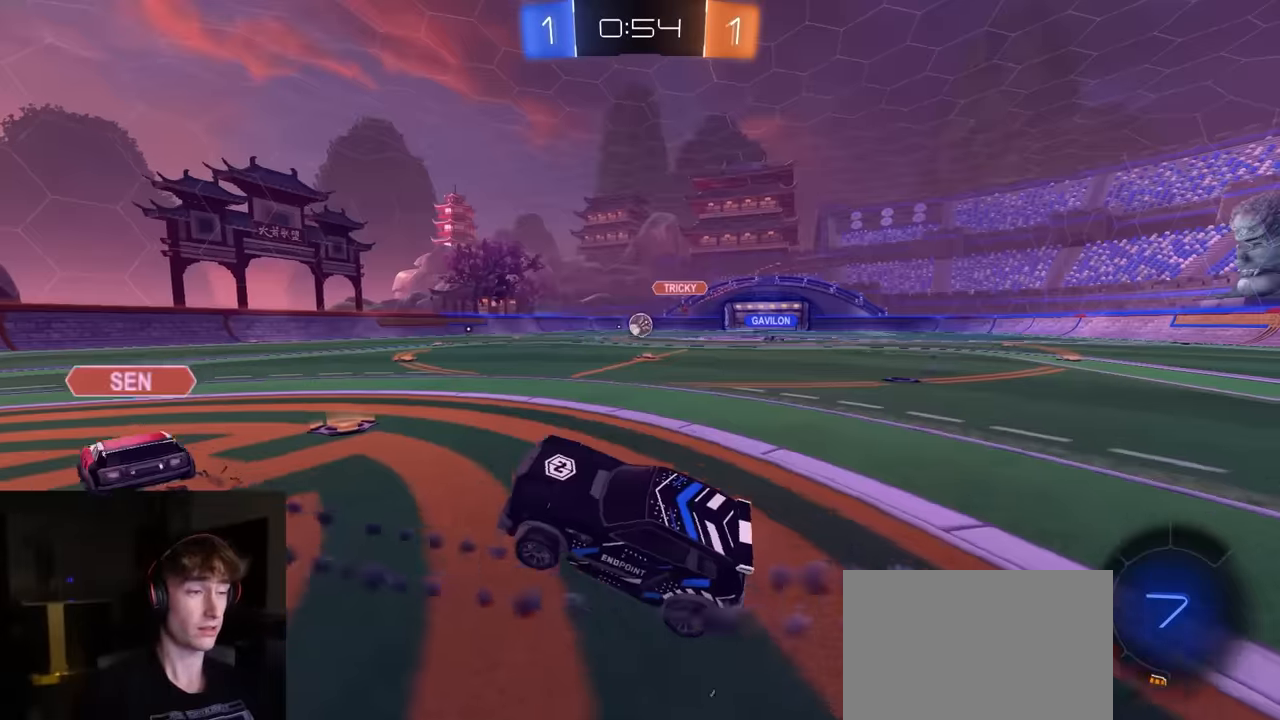
{"buttons": ["L1", "R2"], "left_stick": "right", "right_stick": "center", "events": [[33, "left_stick", "center"], [217, "left_stick", "right"], [250, "CIRCLE", "up"], [433, "L1", "down"]]}
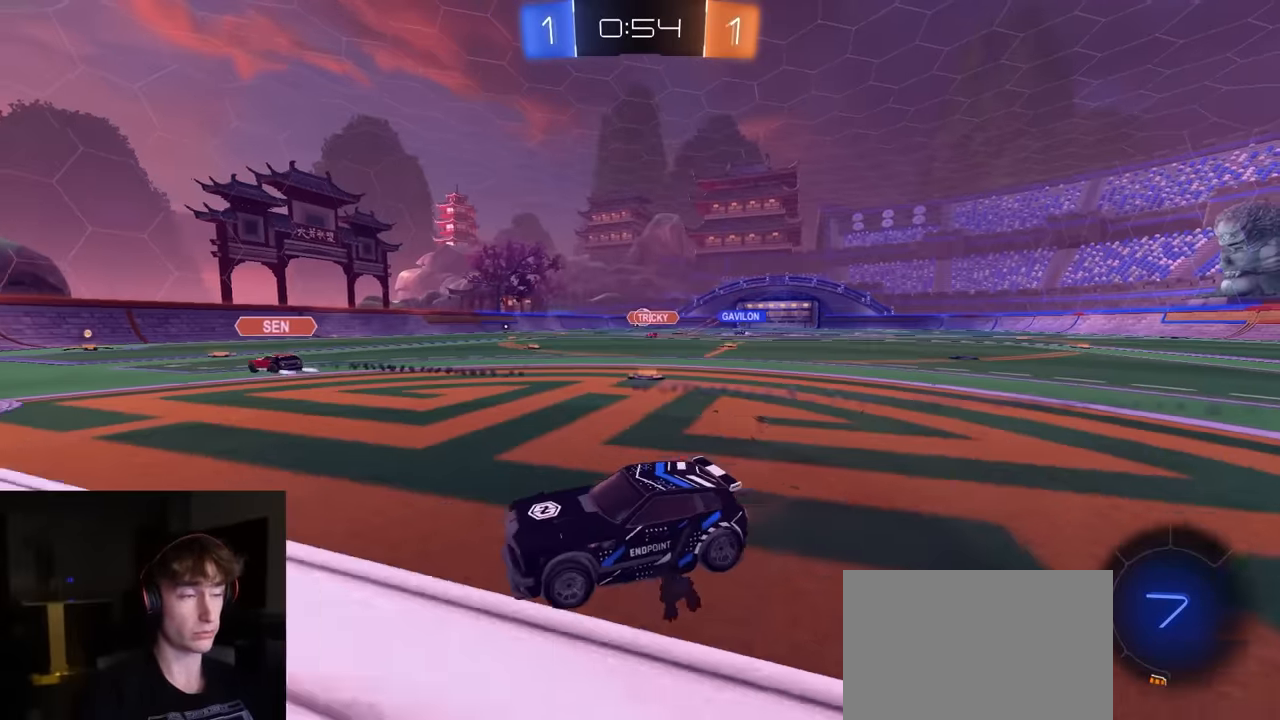
{"buttons": ["R1", "R2"], "left_stick": "right", "right_stick": "center", "events": [[50, "L1", "up"], [433, "R1", "down"]]}
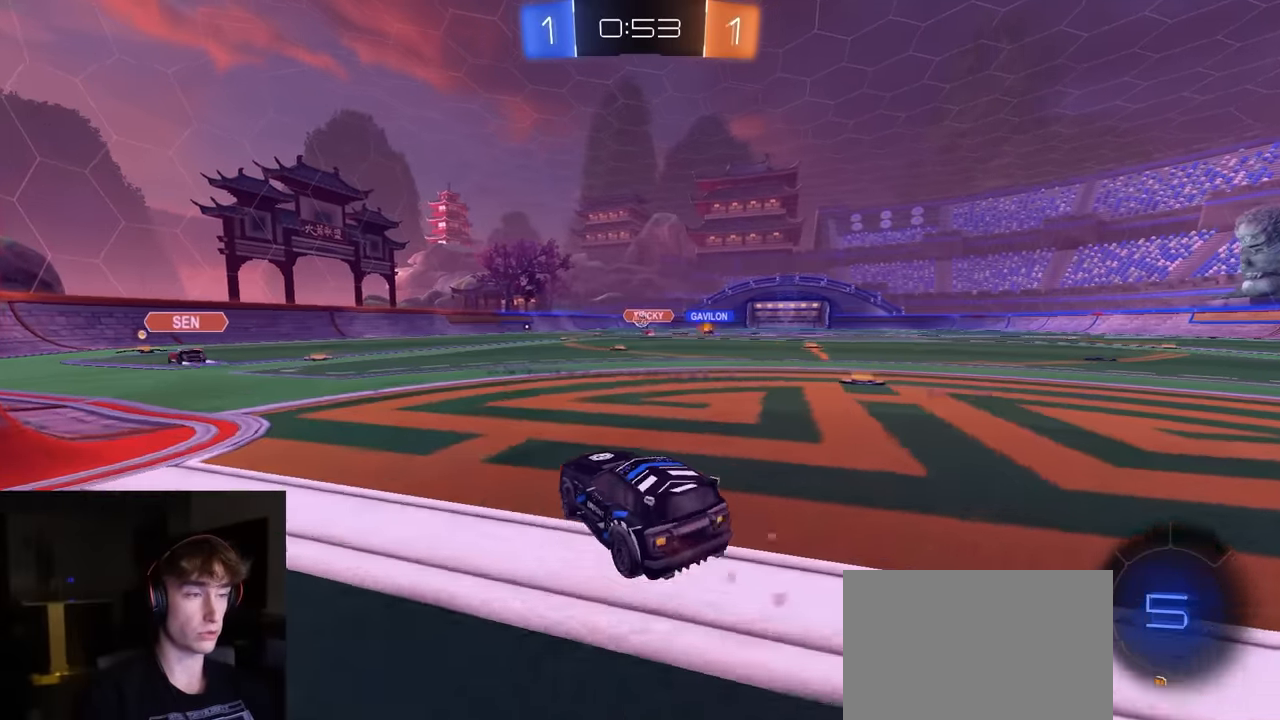
{"buttons": ["CROSS", "L1", "R1", "R2"], "left_stick": "down-right", "right_stick": "center", "events": [[33, "CROSS", "down"], [50, "left_stick", "up-right"], [67, "CROSS", "up"], [67, "L1", "down"], [117, "CROSS", "down"], [200, "left_stick", "down"], [450, "left_stick", "down-right"]]}
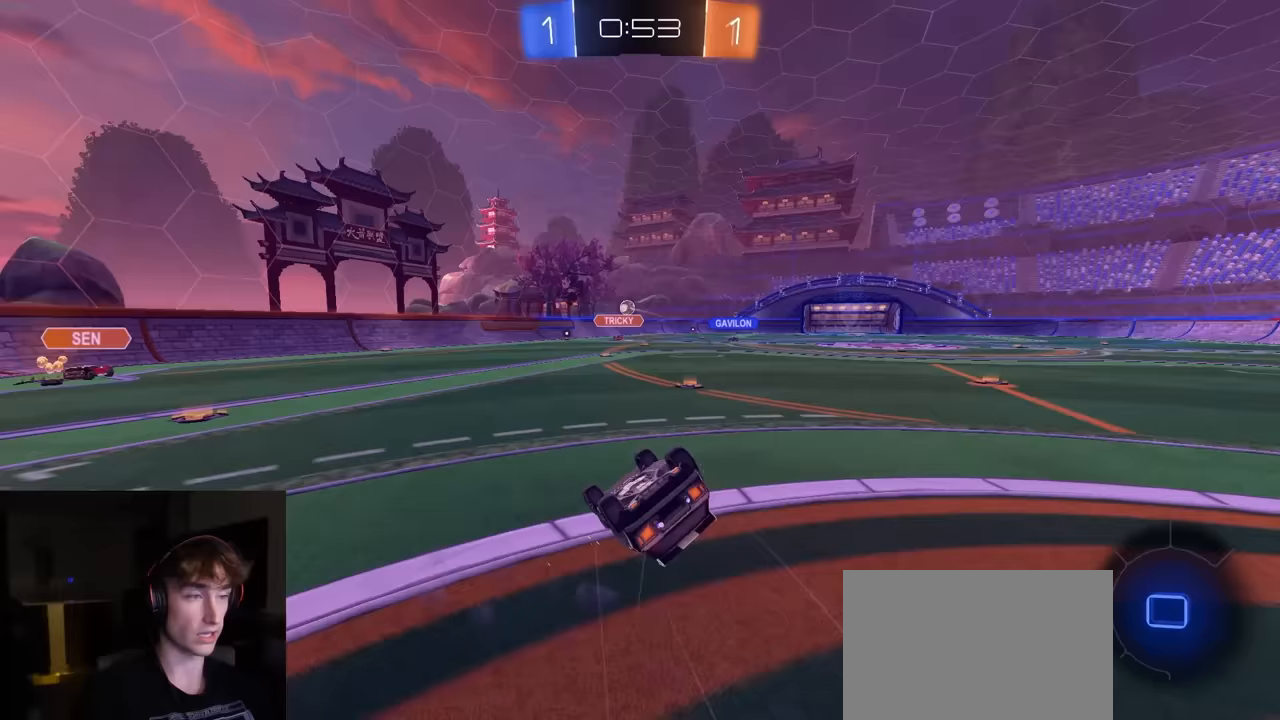
{"buttons": ["L1", "R2"], "left_stick": "center", "right_stick": "center", "events": [[67, "CROSS", "up"], [483, "R1", "up"], [483, "left_stick", "center"]]}
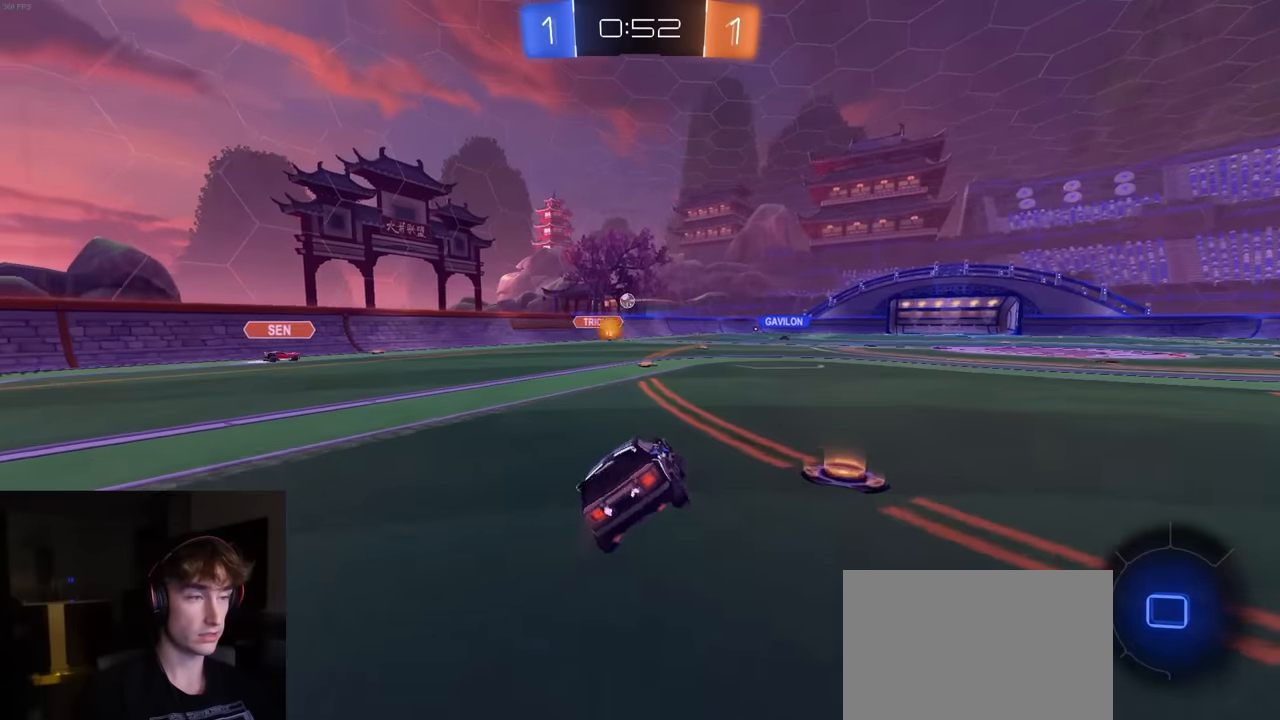
{"buttons": ["CROSS", "L1", "R2"], "left_stick": "down", "right_stick": "center", "events": [[150, "left_stick", "down-left"], [267, "CROSS", "down"], [317, "left_stick", "up"], [333, "CROSS", "up"], [367, "CROSS", "down"], [417, "left_stick", "down"]]}
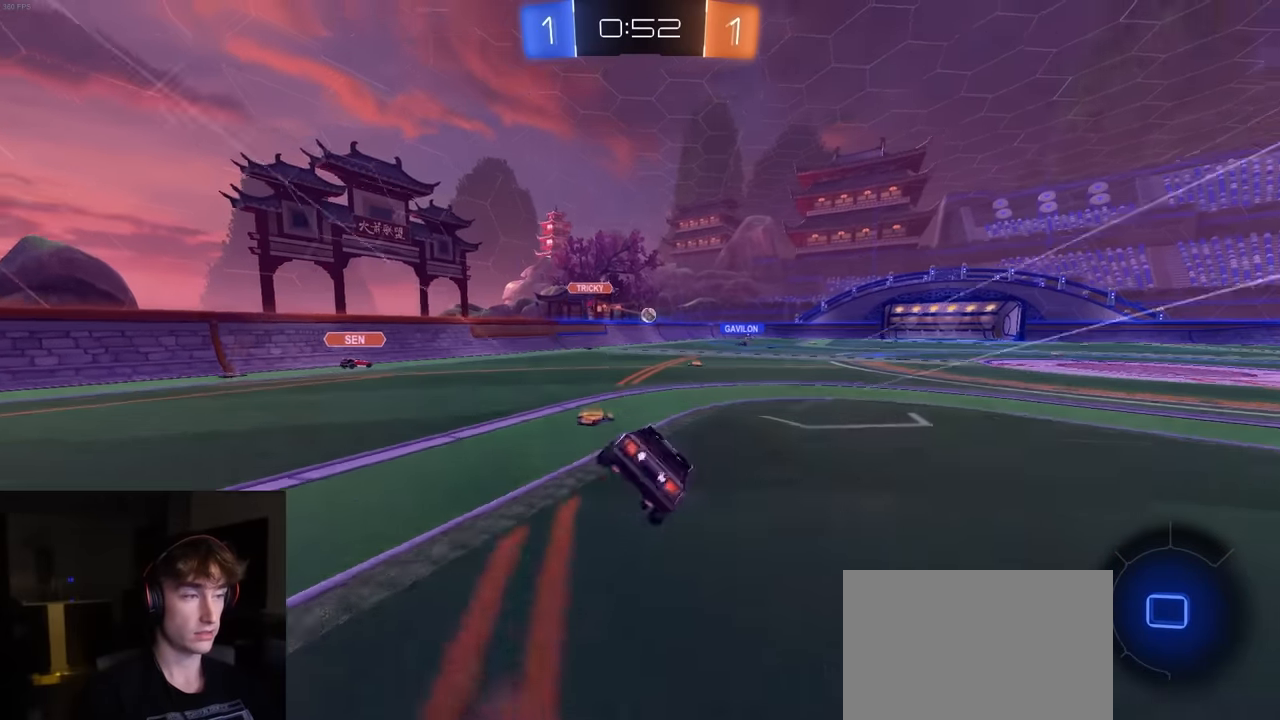
{"buttons": ["L1", "R2"], "left_stick": "down-right", "right_stick": "center", "events": [[200, "left_stick", "down-right"], [250, "CROSS", "up"]]}
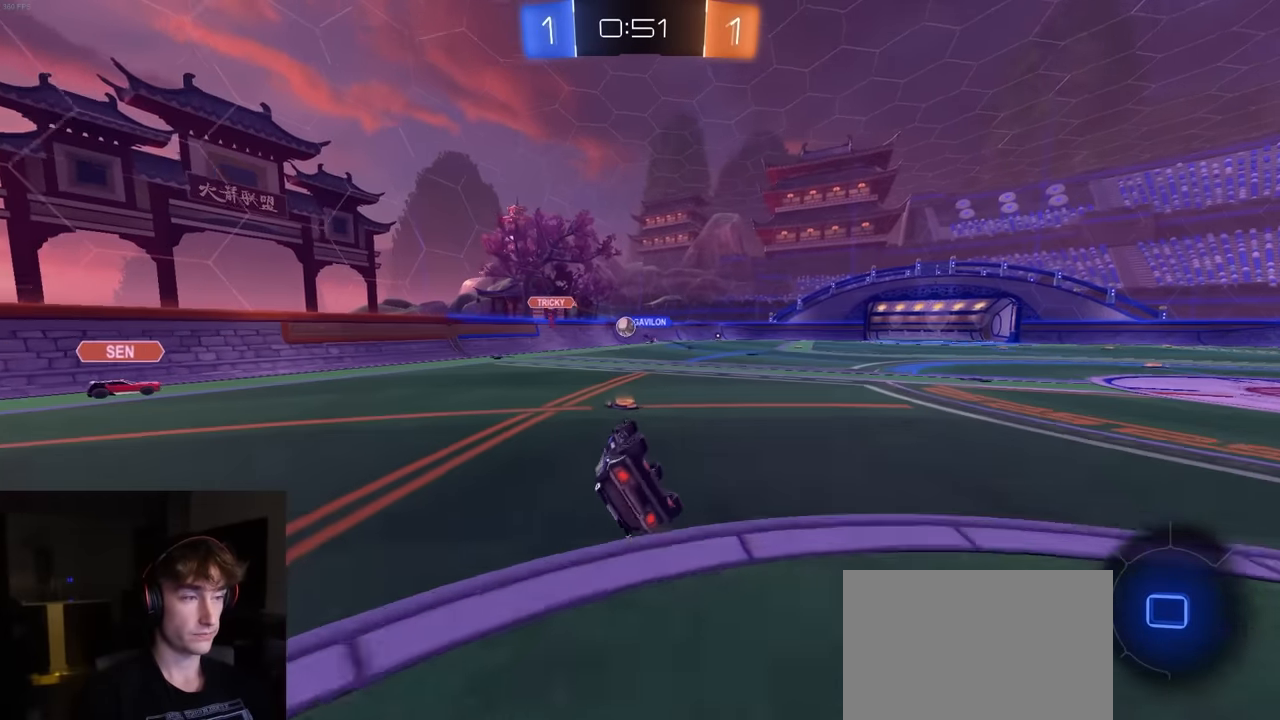
{"buttons": ["R2"], "left_stick": "right", "right_stick": "center", "events": [[200, "L1", "up"], [267, "left_stick", "center"], [450, "left_stick", "right"]]}
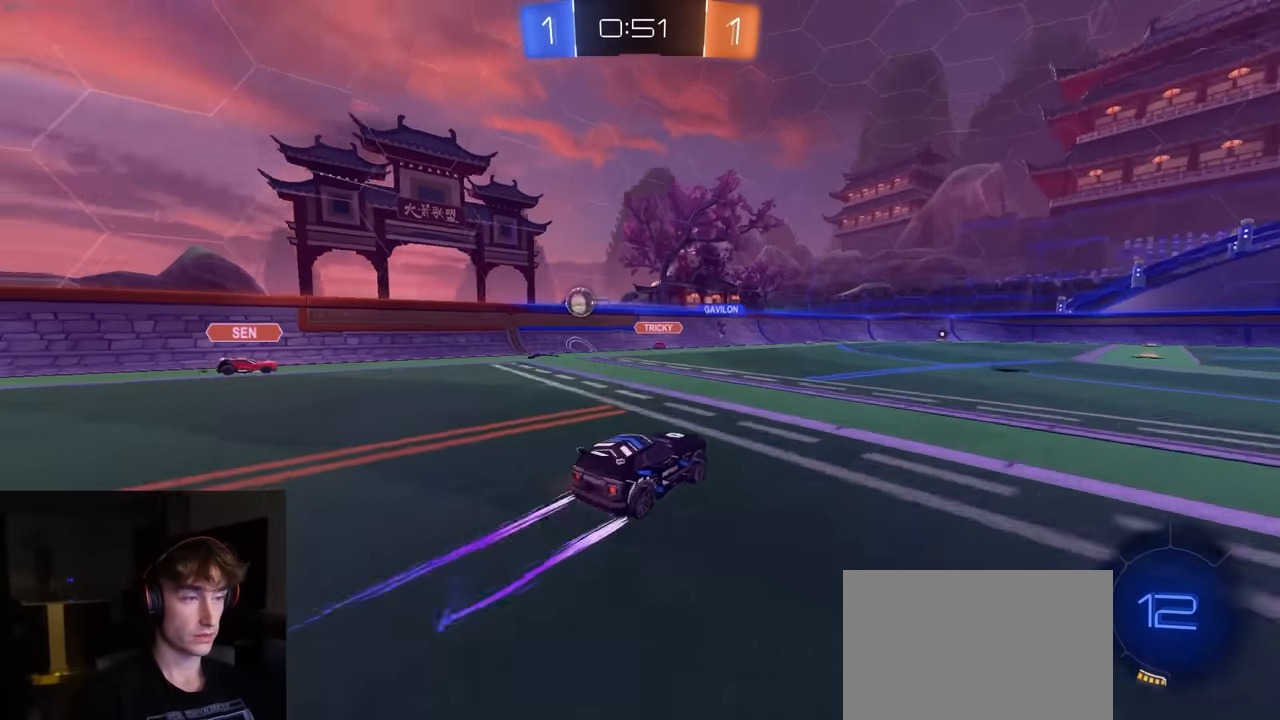
{"buttons": ["TRIANGLE", "R2"], "left_stick": "left", "right_stick": "center", "events": [[50, "left_stick", "center"], [433, "TRIANGLE", "down"], [500, "left_stick", "left"]]}
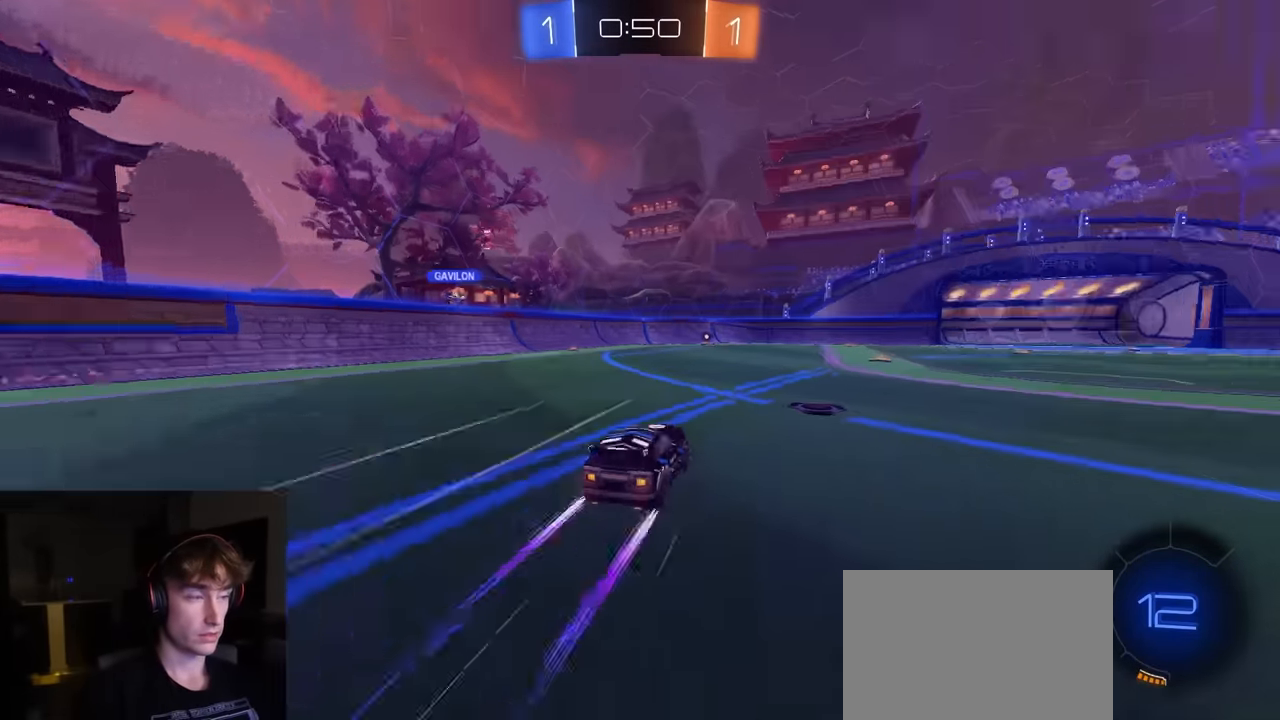
{"buttons": ["R2"], "left_stick": "center", "right_stick": "center", "events": [[33, "TRIANGLE", "up"], [117, "left_stick", "center"], [217, "TRIANGLE", "down"], [350, "TRIANGLE", "up"]]}